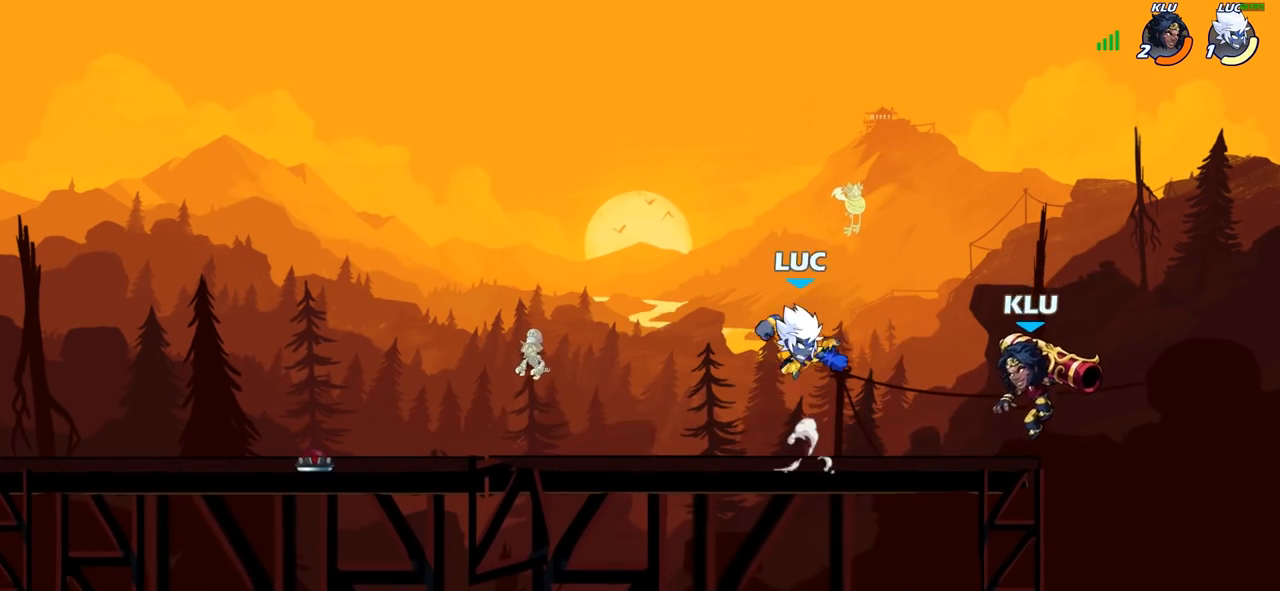
Gameplay with a controller (PlayStation layout); each line is a JSON object with the inputs held at the frame after it. "events" lists button and stick changes between this image and that frame as [ms after this image, input, new state], when the widget could be followed in between.
{"buttons": [], "left_stick": "down-left", "right_stick": "center", "events": [[17, "left_stick", "right"], [67, "CIRCLE", "up"], [317, "left_stick", "center"], [367, "left_stick", "left"], [450, "left_stick", "down-left"]]}
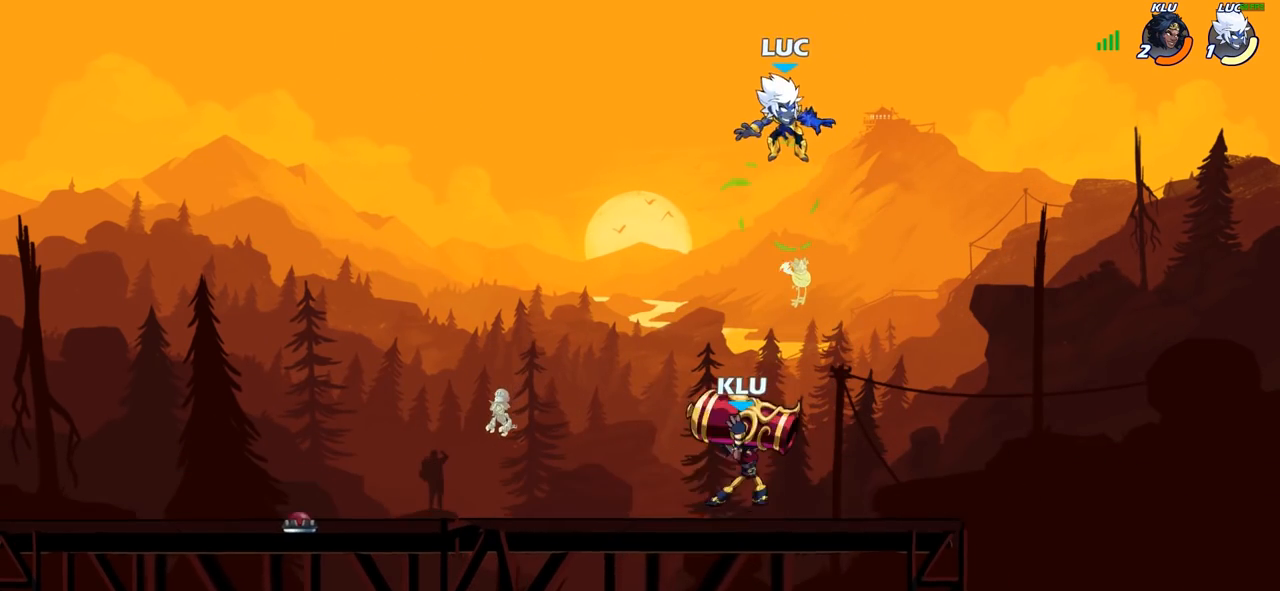
{"buttons": [], "left_stick": "center", "right_stick": "center", "events": [[50, "left_stick", "down"], [150, "left_stick", "down-right"], [300, "SQUARE", "down"], [383, "left_stick", "center"], [400, "SQUARE", "up"]]}
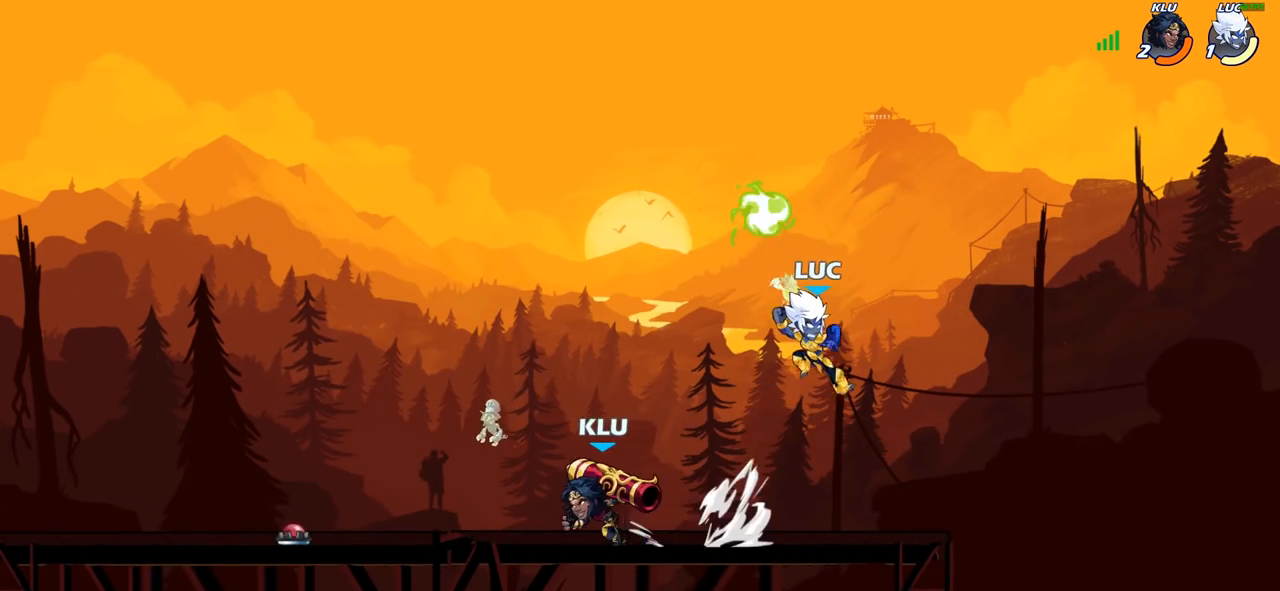
{"buttons": ["CROSS"], "left_stick": "up-left", "right_stick": "center", "events": [[200, "left_stick", "left"], [433, "CROSS", "down"], [433, "left_stick", "up"], [500, "left_stick", "up-left"]]}
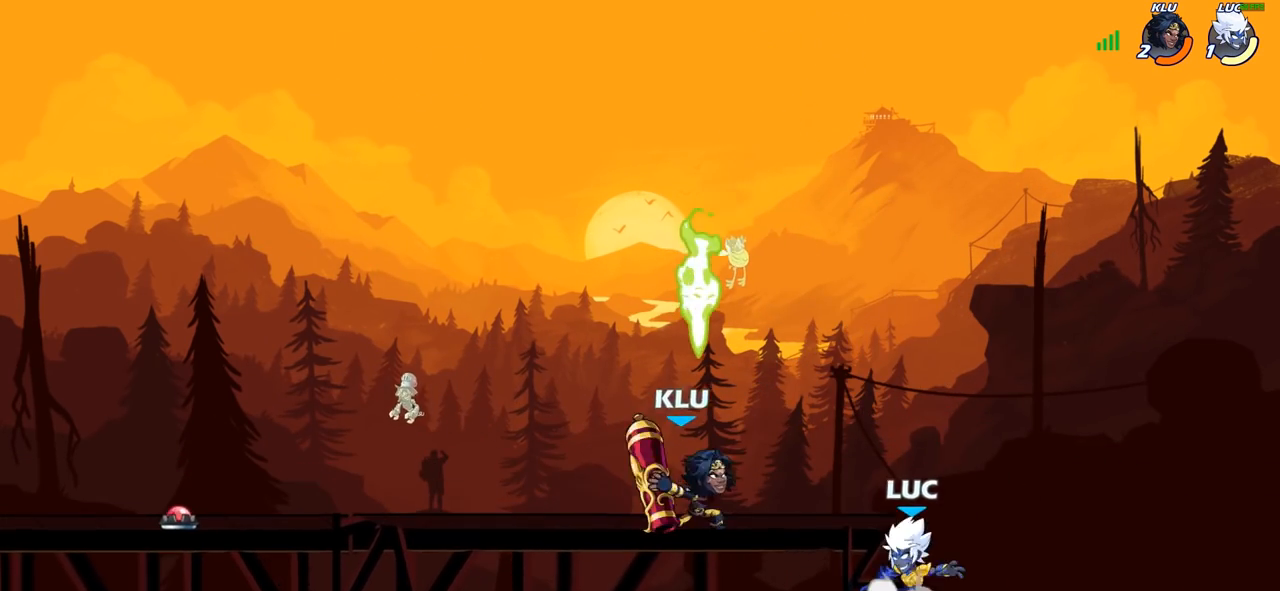
{"buttons": ["SQUARE"], "left_stick": "down-left", "right_stick": "center", "events": [[50, "CROSS", "up"], [100, "R2", "down"], [367, "R2", "up"], [367, "left_stick", "down-left"], [500, "SQUARE", "down"]]}
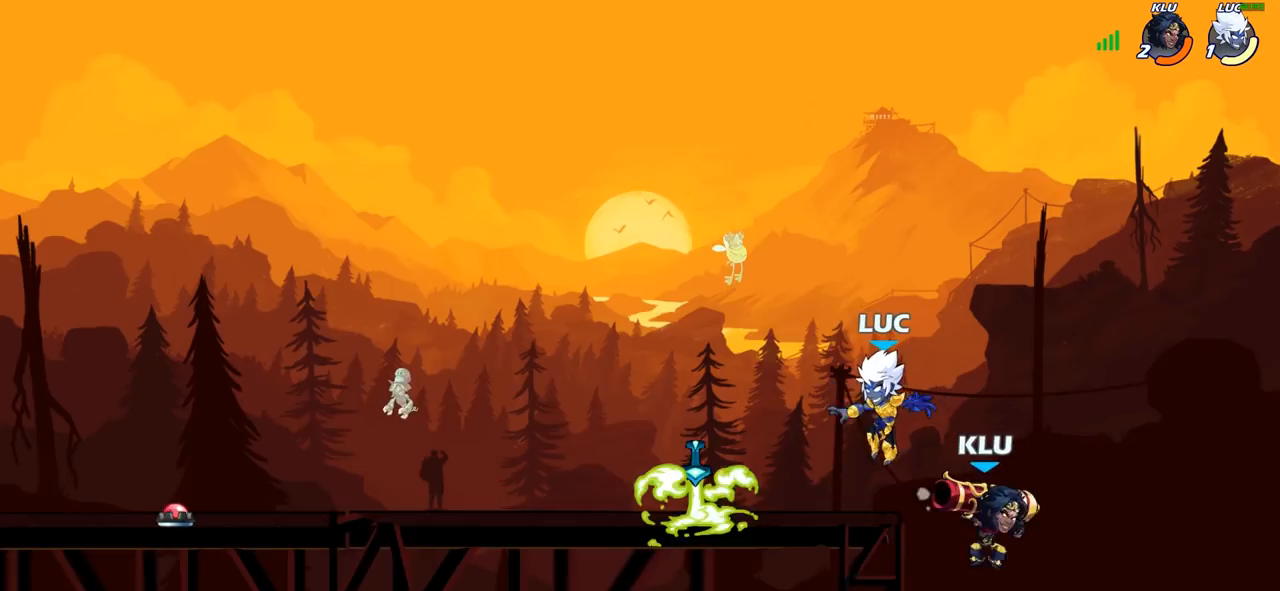
{"buttons": [], "left_stick": "center", "right_stick": "center", "events": [[33, "left_stick", "center"], [100, "SQUARE", "up"], [200, "SQUARE", "down"], [300, "SQUARE", "up"]]}
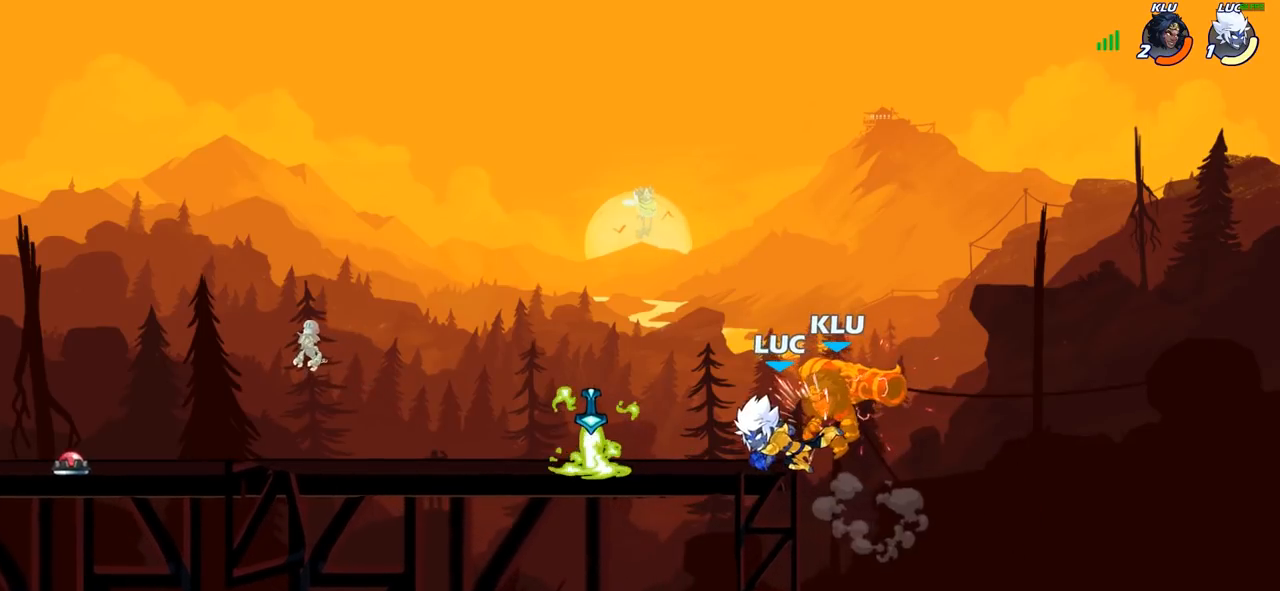
{"buttons": [], "left_stick": "left", "right_stick": "center", "events": [[83, "left_stick", "left"]]}
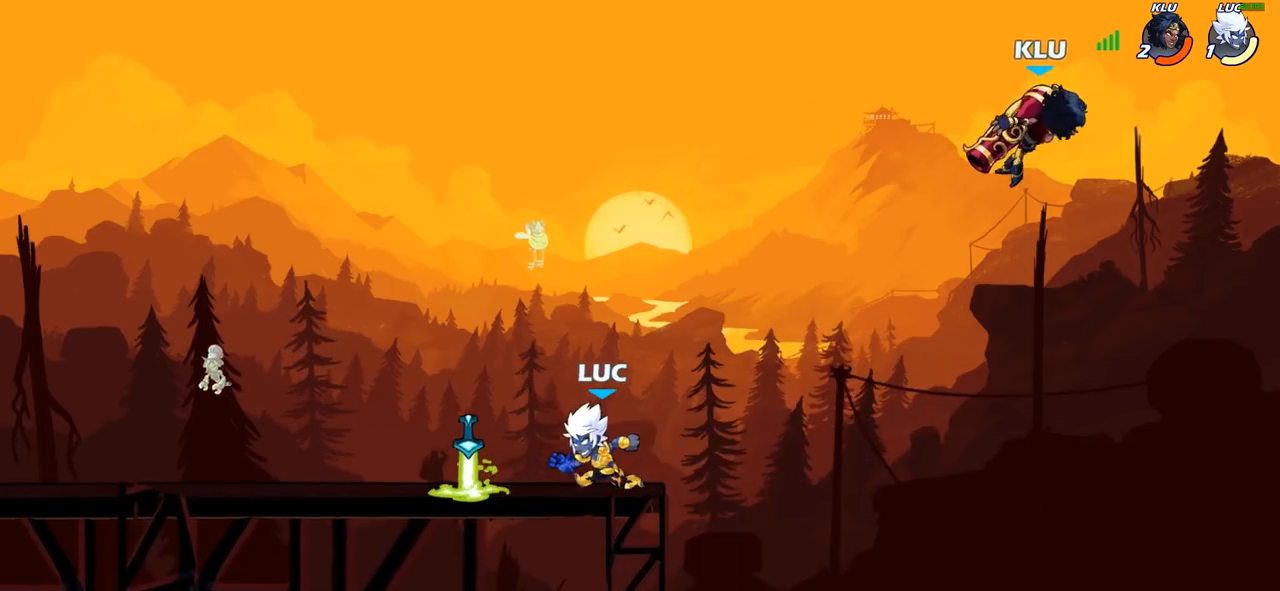
{"buttons": [], "left_stick": "right", "right_stick": "center", "events": [[67, "R1", "down"], [100, "left_stick", "up-right"], [167, "R1", "up"], [250, "left_stick", "right"], [267, "R2", "down"], [317, "CIRCLE", "down"], [367, "R2", "up"], [433, "CIRCLE", "up"]]}
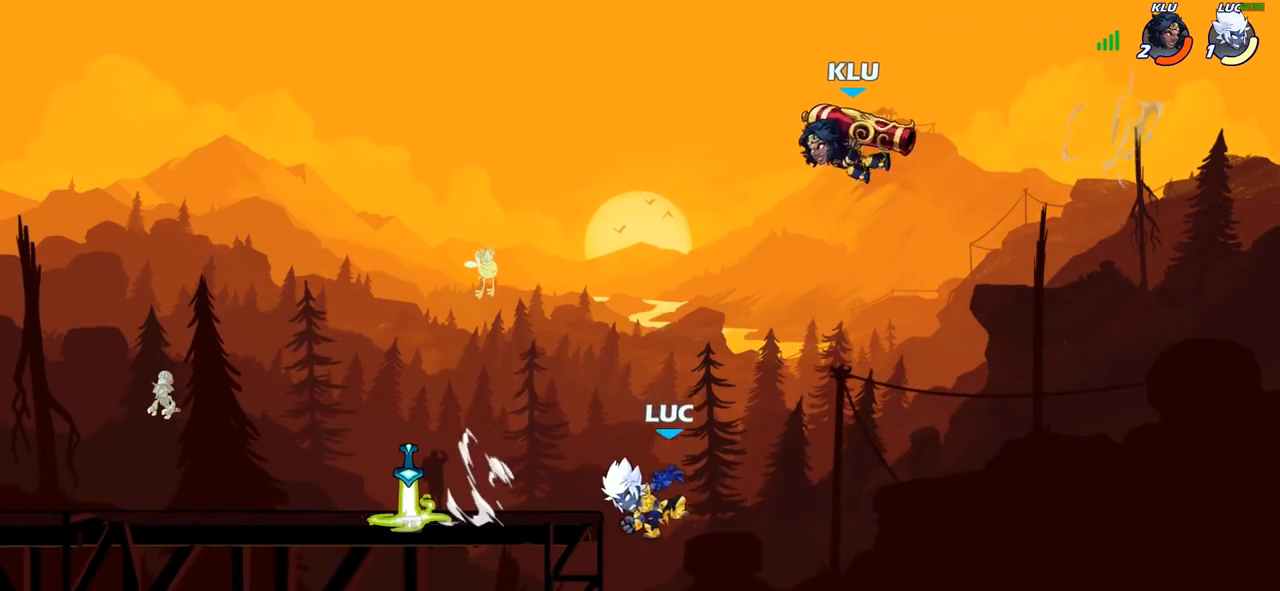
{"buttons": [], "left_stick": "left", "right_stick": "center", "events": [[17, "left_stick", "center"], [183, "left_stick", "left"]]}
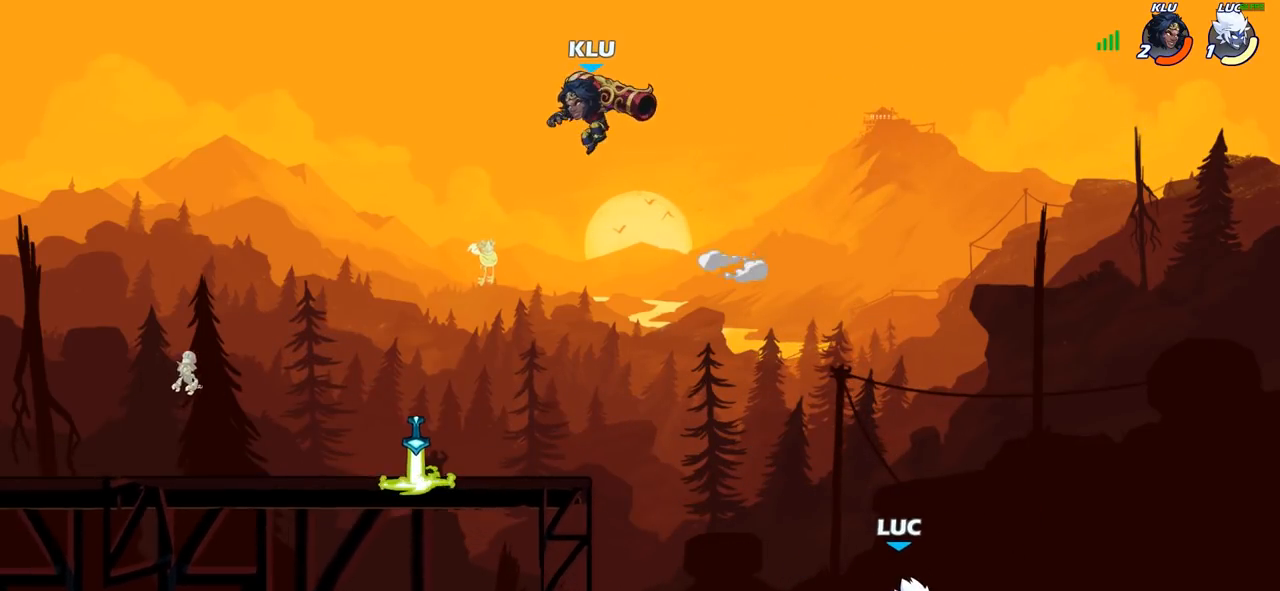
{"buttons": [], "left_stick": "left", "right_stick": "center", "events": [[83, "CROSS", "down"], [150, "CIRCLE", "down"], [150, "CROSS", "up"], [283, "CIRCLE", "up"]]}
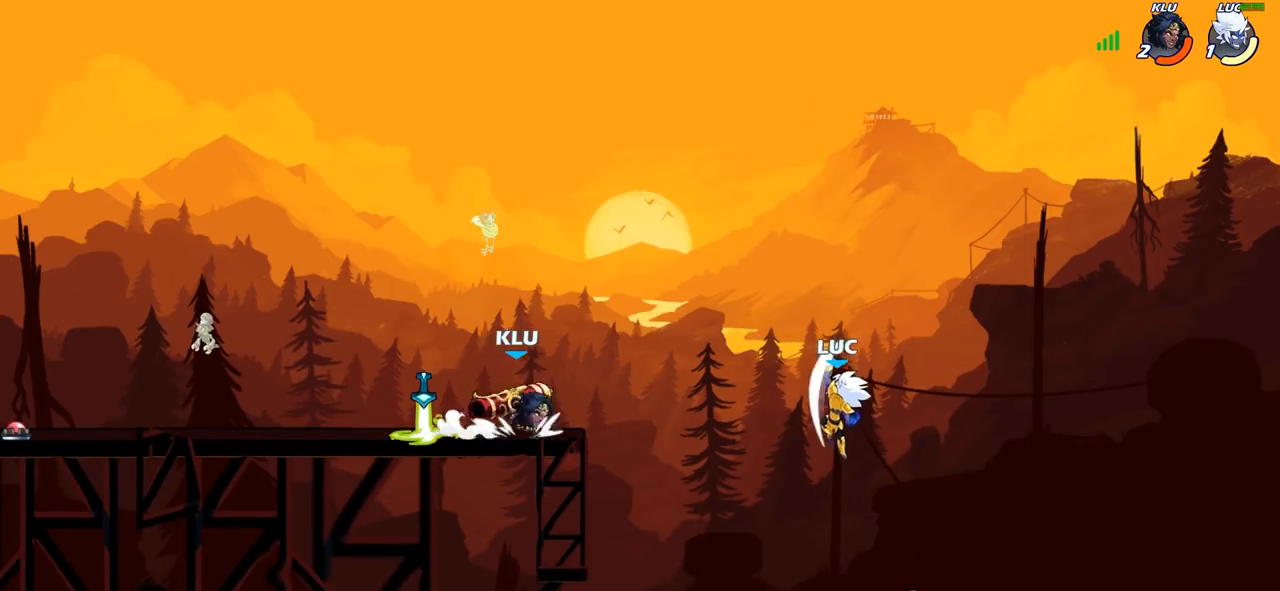
{"buttons": ["SQUARE"], "left_stick": "down-left", "right_stick": "center", "events": [[283, "CROSS", "down"], [350, "left_stick", "down-left"], [400, "CROSS", "up"], [417, "SQUARE", "down"], [450, "right_stick", "down-left"], [500, "right_stick", "center"]]}
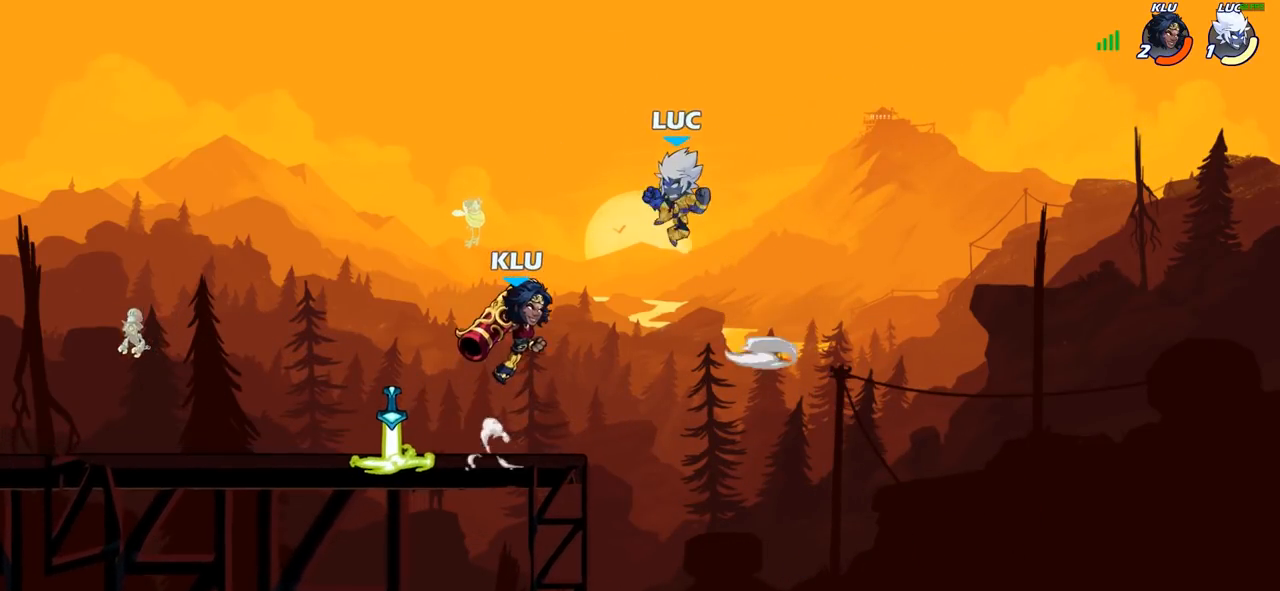
{"buttons": [], "left_stick": "right", "right_stick": "center", "events": [[33, "SQUARE", "up"], [100, "left_stick", "center"], [317, "left_stick", "left"], [483, "left_stick", "right"]]}
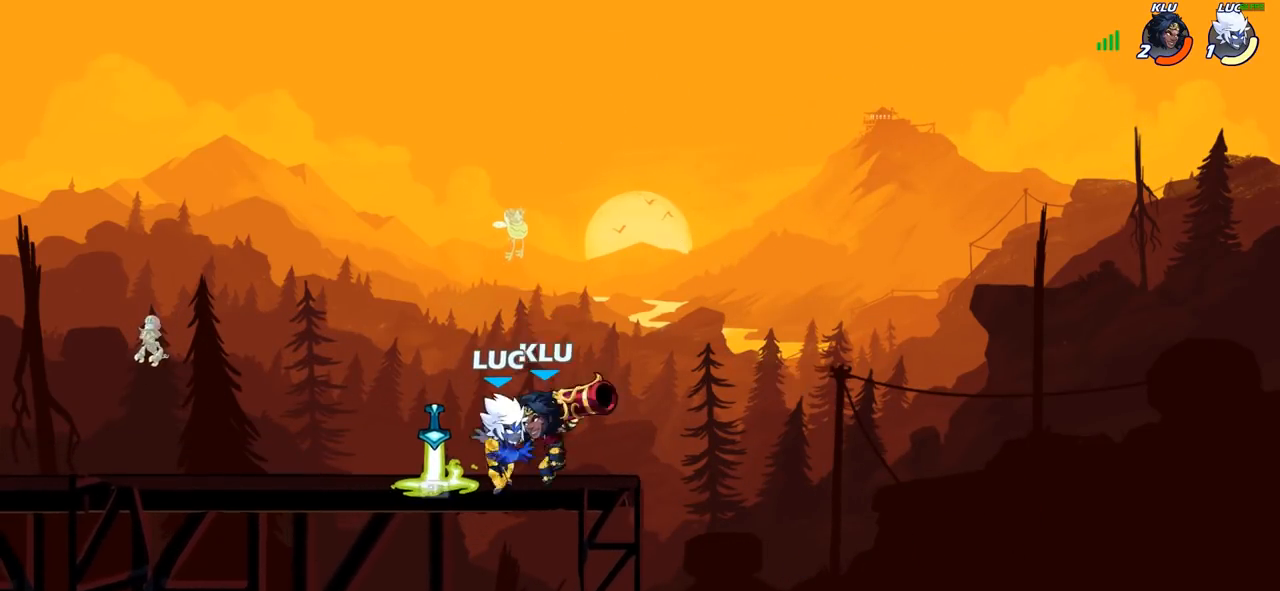
{"buttons": [], "left_stick": "center", "right_stick": "center", "events": [[67, "SQUARE", "down"], [83, "left_stick", "center"], [150, "SQUARE", "up"], [233, "SQUARE", "down"], [333, "SQUARE", "up"], [400, "SQUARE", "down"], [483, "SQUARE", "up"]]}
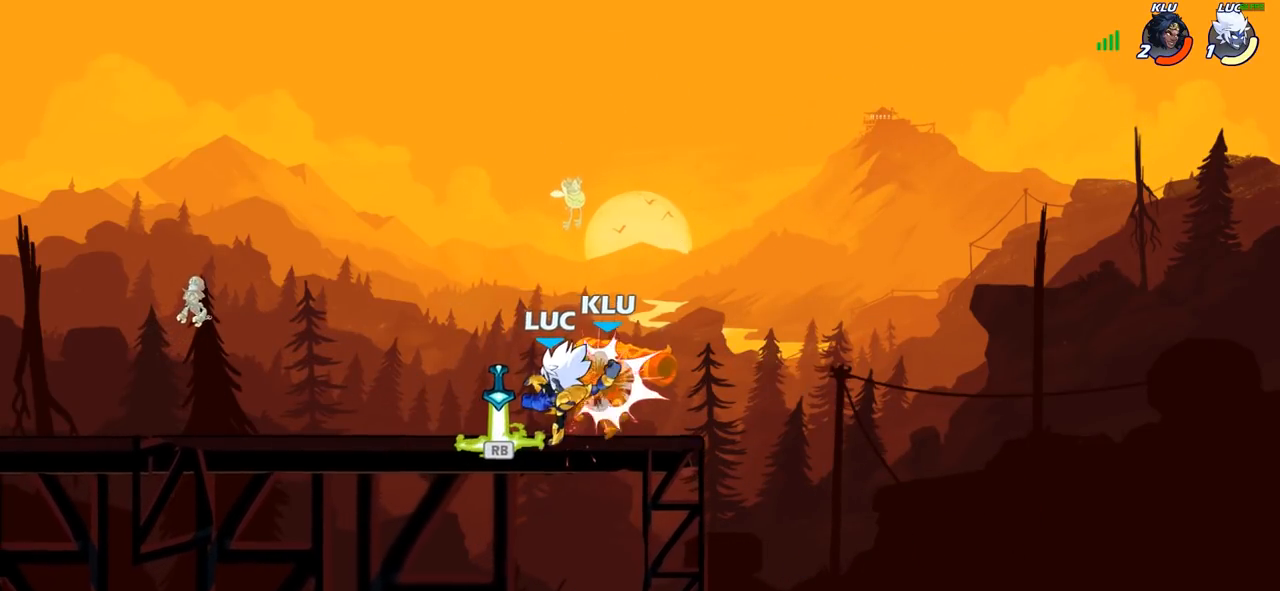
{"buttons": [], "left_stick": "center", "right_stick": "center", "events": [[83, "SQUARE", "down"], [150, "SQUARE", "up"], [250, "SQUARE", "down"], [383, "SQUARE", "up"]]}
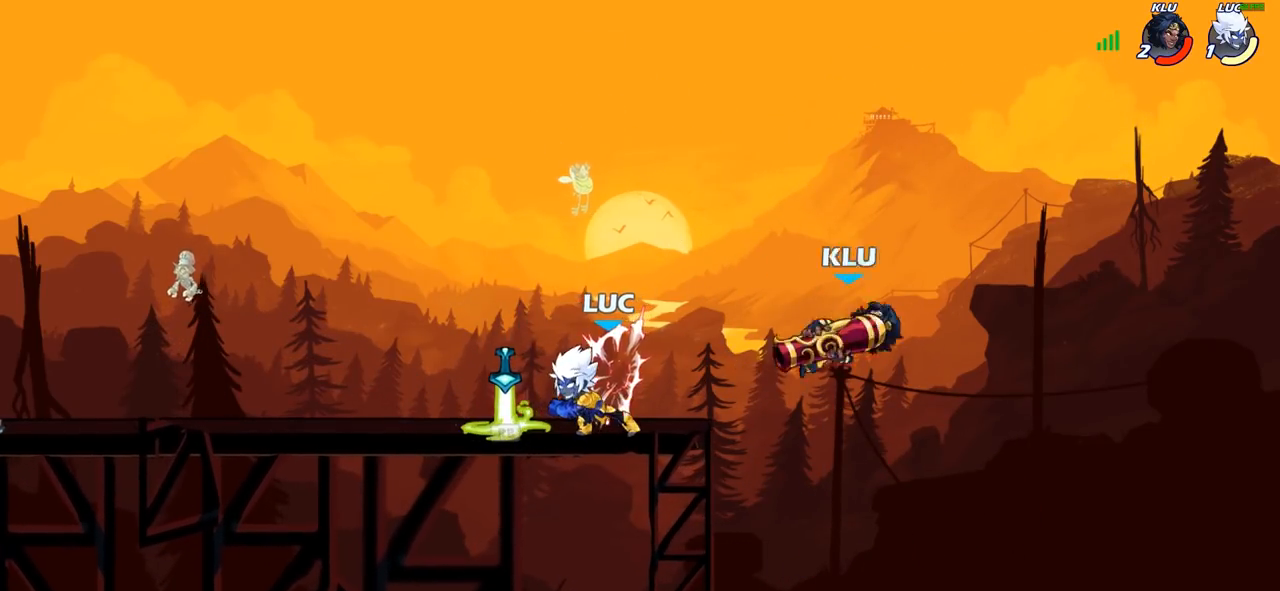
{"buttons": [], "left_stick": "right", "right_stick": "center", "events": [[83, "left_stick", "left"], [150, "R2", "down"], [250, "left_stick", "center"], [267, "R2", "up"], [300, "left_stick", "right"], [367, "R1", "down"], [483, "R1", "up"]]}
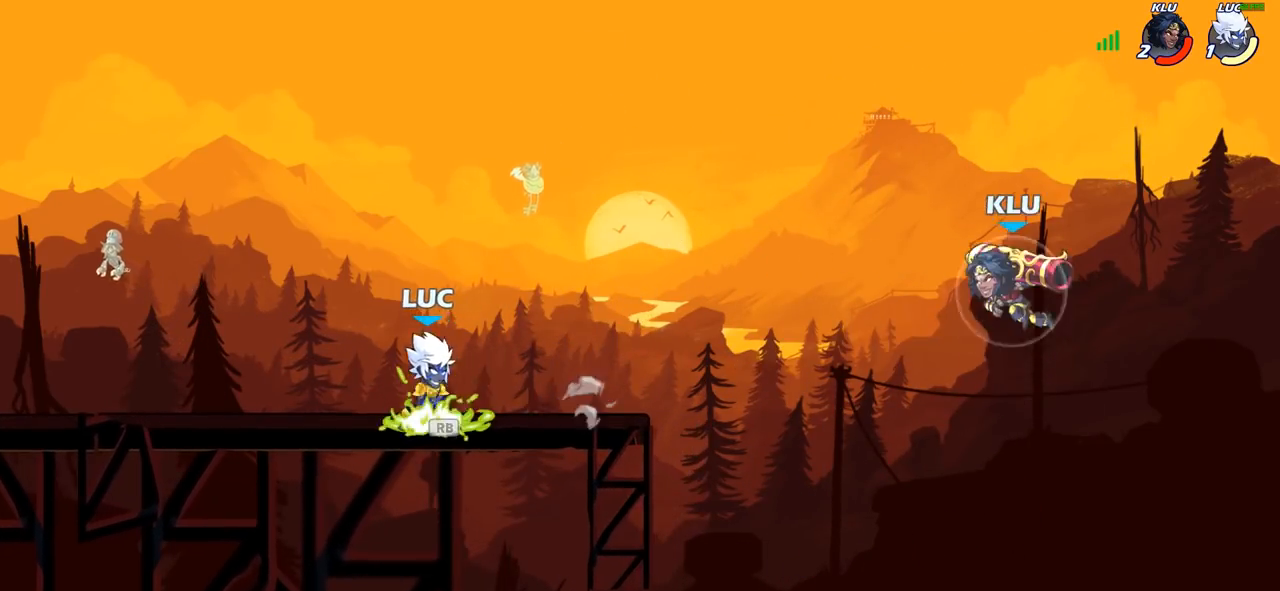
{"buttons": ["CIRCLE"], "left_stick": "down", "right_stick": "center", "events": [[167, "R2", "down"], [217, "CIRCLE", "down"], [217, "left_stick", "down"], [250, "R2", "up"]]}
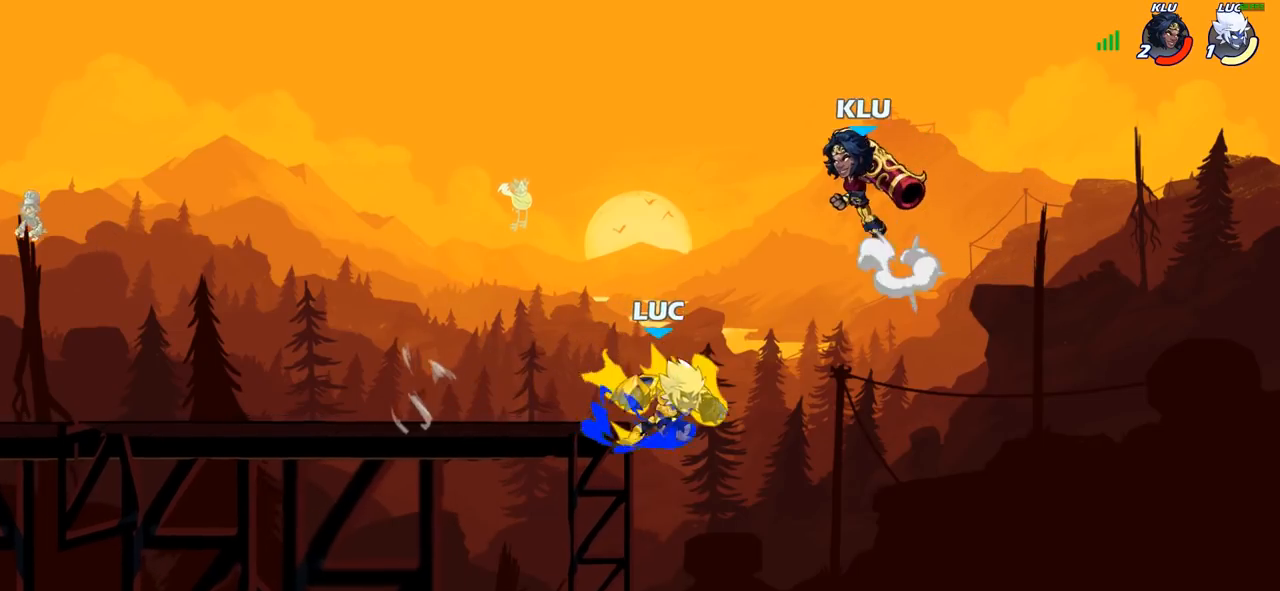
{"buttons": [], "left_stick": "center", "right_stick": "center", "events": [[33, "left_stick", "center"], [67, "CIRCLE", "up"]]}
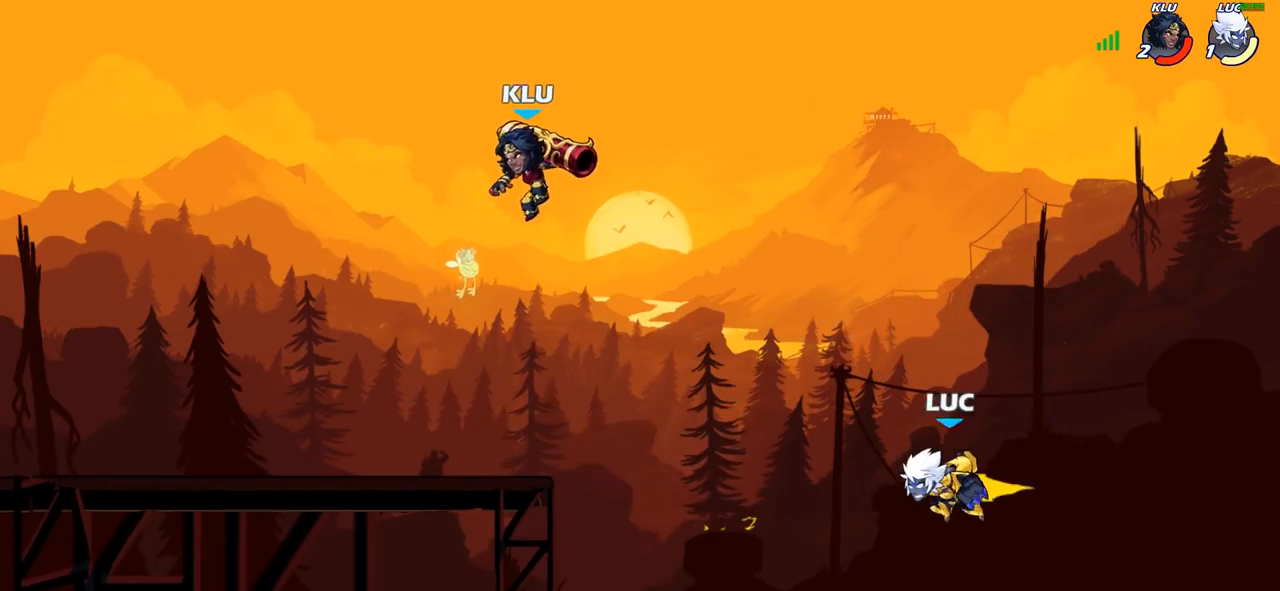
{"buttons": ["CIRCLE"], "left_stick": "left", "right_stick": "center", "events": [[167, "left_stick", "left"], [350, "CROSS", "down"], [467, "CIRCLE", "down"], [467, "CROSS", "up"]]}
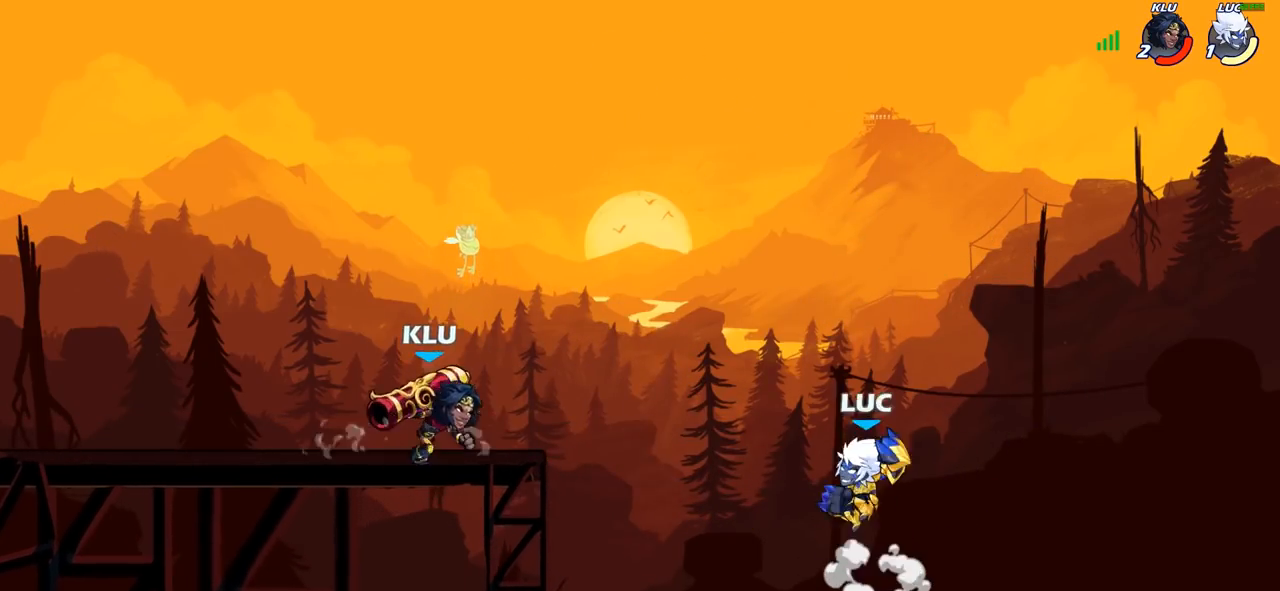
{"buttons": [], "left_stick": "left", "right_stick": "center", "events": [[100, "CIRCLE", "up"], [267, "left_stick", "center"], [400, "left_stick", "left"]]}
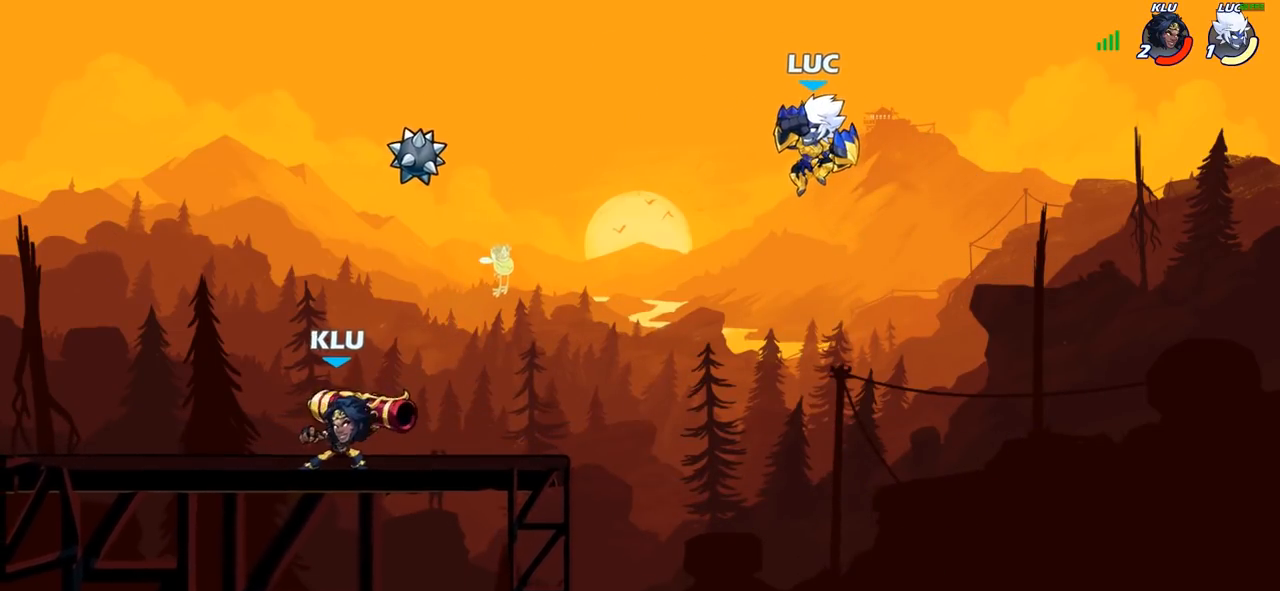
{"buttons": ["R2"], "left_stick": "up-left", "right_stick": "center", "events": [[33, "left_stick", "down-left"], [400, "left_stick", "up-left"], [417, "R2", "down"]]}
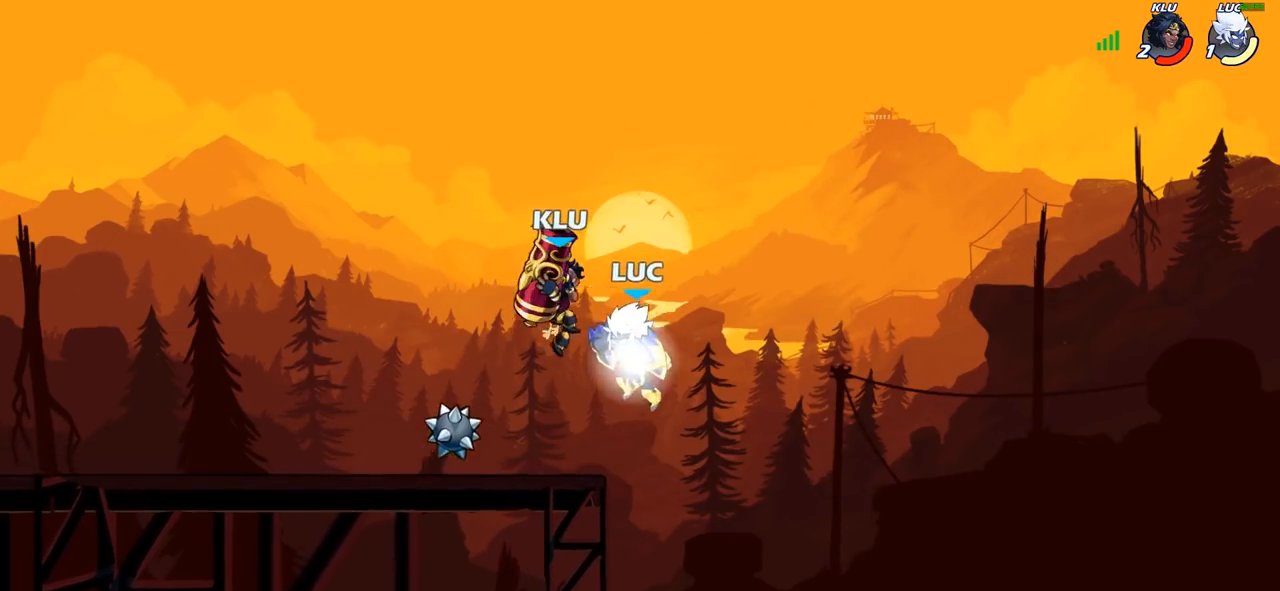
{"buttons": [], "left_stick": "center", "right_stick": "center", "events": [[67, "R2", "up"], [117, "left_stick", "down-right"], [283, "left_stick", "center"], [317, "SQUARE", "down"], [383, "SQUARE", "up"]]}
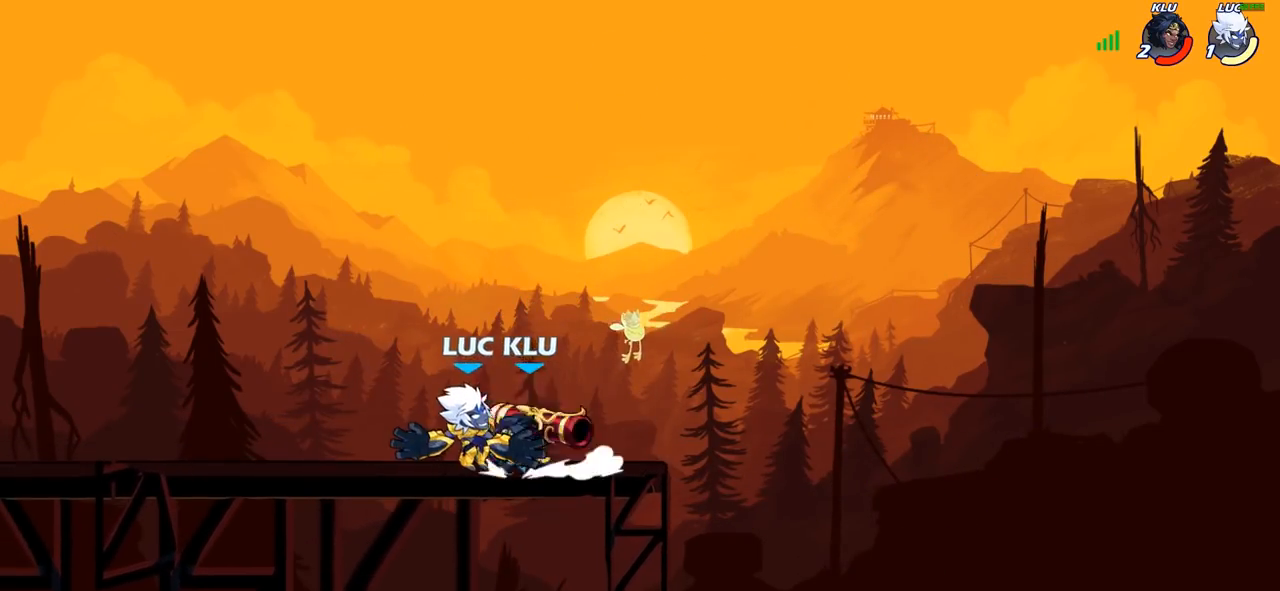
{"buttons": [], "left_stick": "center", "right_stick": "center", "events": []}
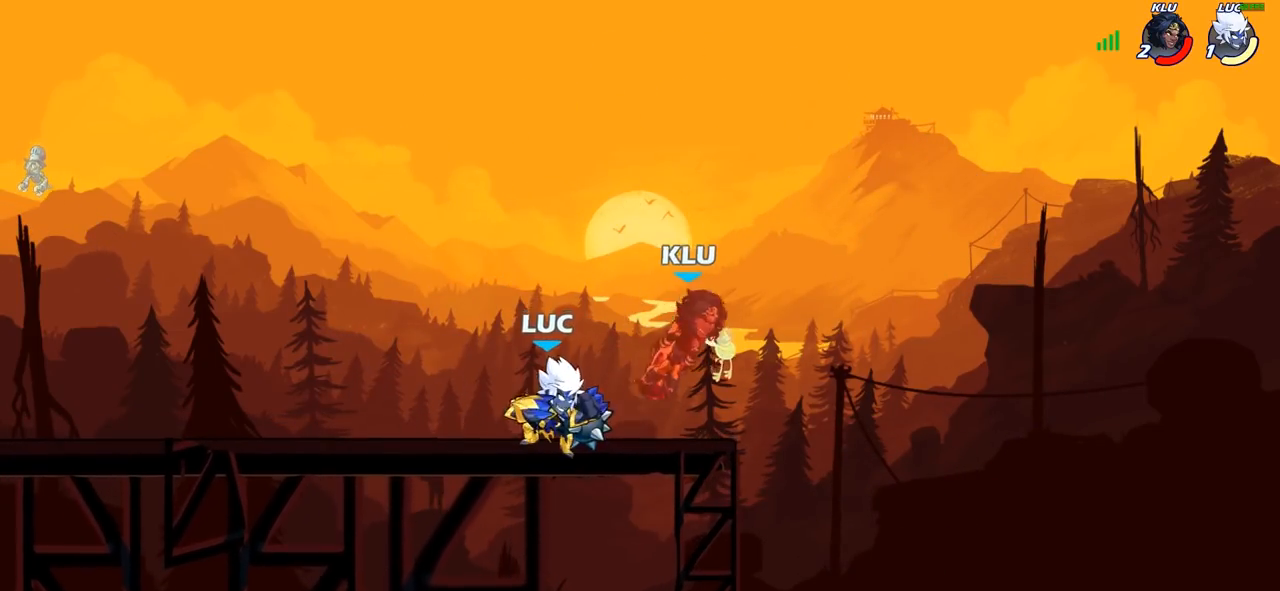
{"buttons": [], "left_stick": "center", "right_stick": "center", "events": []}
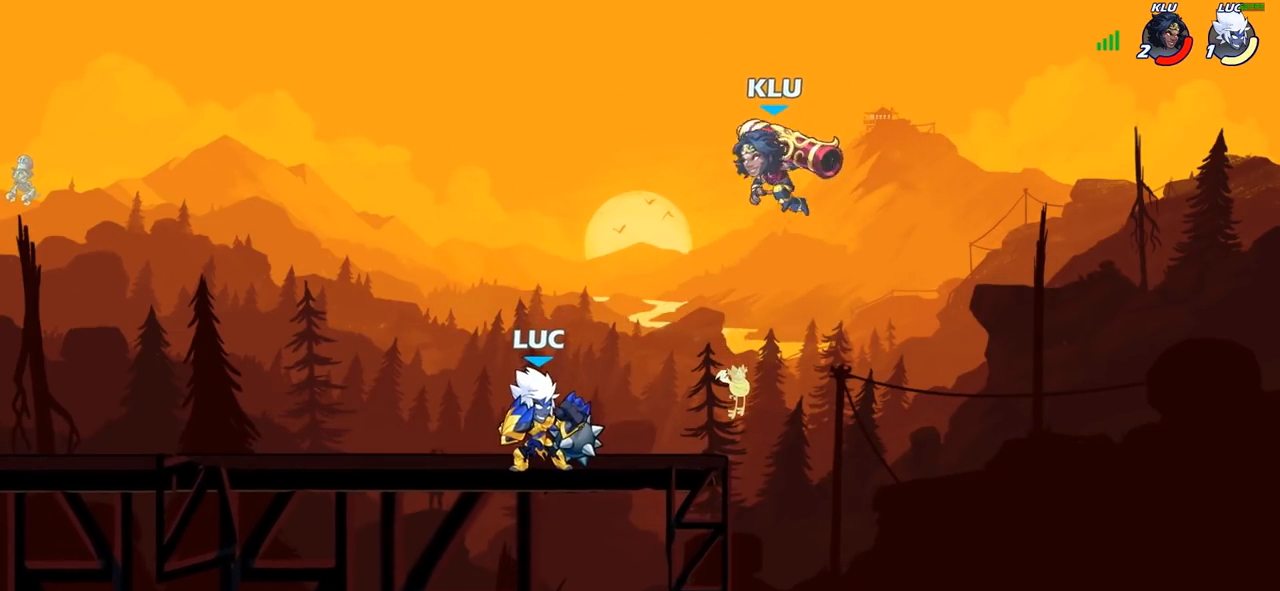
{"buttons": [], "left_stick": "center", "right_stick": "center", "events": [[67, "left_stick", "right"], [83, "CROSS", "down"], [150, "left_stick", "up-right"], [200, "SQUARE", "down"], [217, "CROSS", "up"], [233, "right_stick", "down-left"], [283, "SQUARE", "up"], [283, "right_stick", "center"], [350, "left_stick", "center"]]}
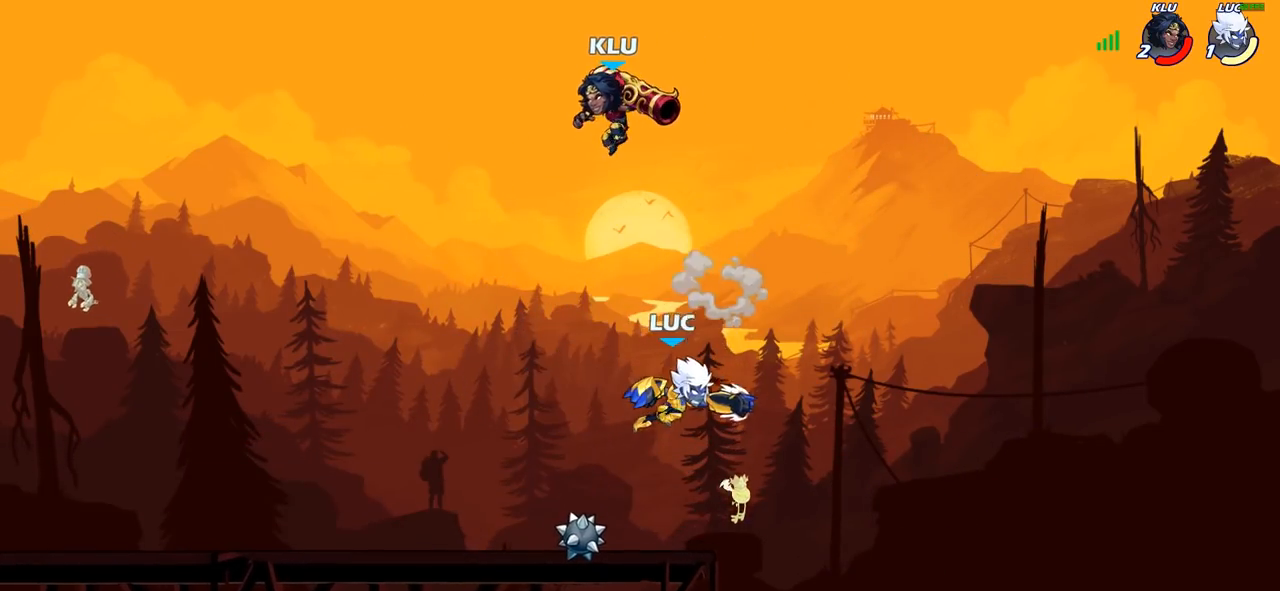
{"buttons": [], "left_stick": "down-left", "right_stick": "center", "events": [[50, "left_stick", "left"], [383, "CROSS", "down"], [467, "CROSS", "up"], [483, "left_stick", "down-left"]]}
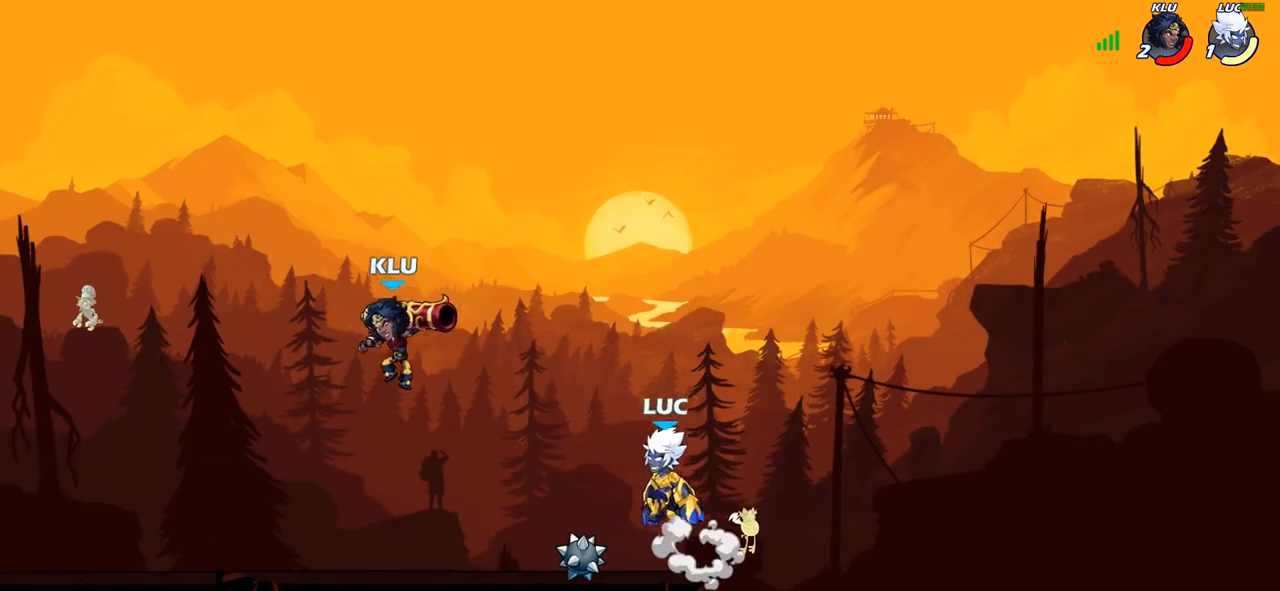
{"buttons": [], "left_stick": "down-left", "right_stick": "center", "events": [[33, "R2", "down"], [217, "R2", "up"], [350, "SQUARE", "down"], [433, "SQUARE", "up"]]}
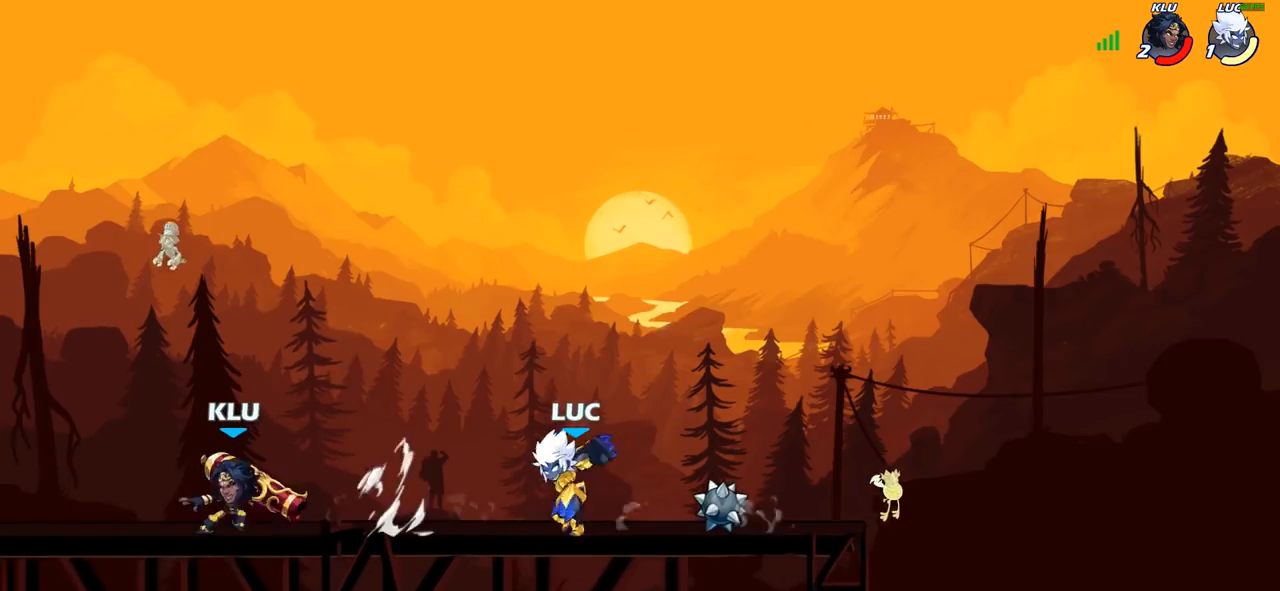
{"buttons": ["CROSS", "SQUARE"], "left_stick": "up", "right_stick": "center", "events": [[67, "left_stick", "center"], [400, "left_stick", "right"], [467, "SQUARE", "down"], [467, "left_stick", "up"], [500, "CROSS", "down"]]}
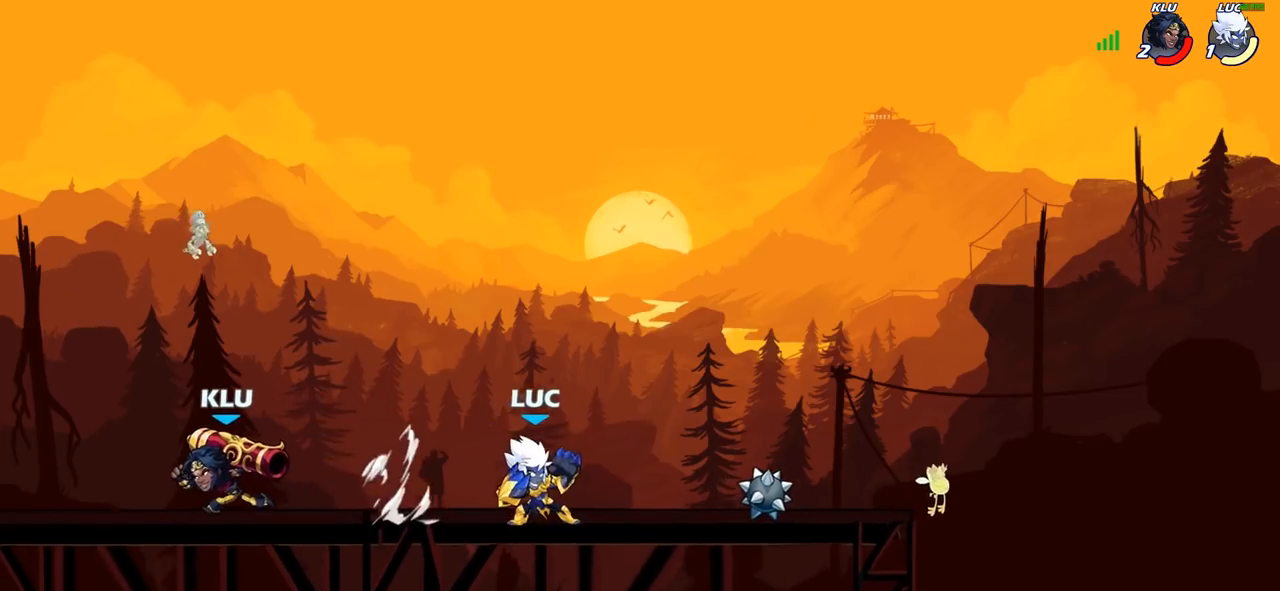
{"buttons": [], "left_stick": "center", "right_stick": "center", "events": [[33, "left_stick", "up-left"], [50, "SQUARE", "up"], [83, "CROSS", "up"], [183, "left_stick", "left"], [317, "left_stick", "center"]]}
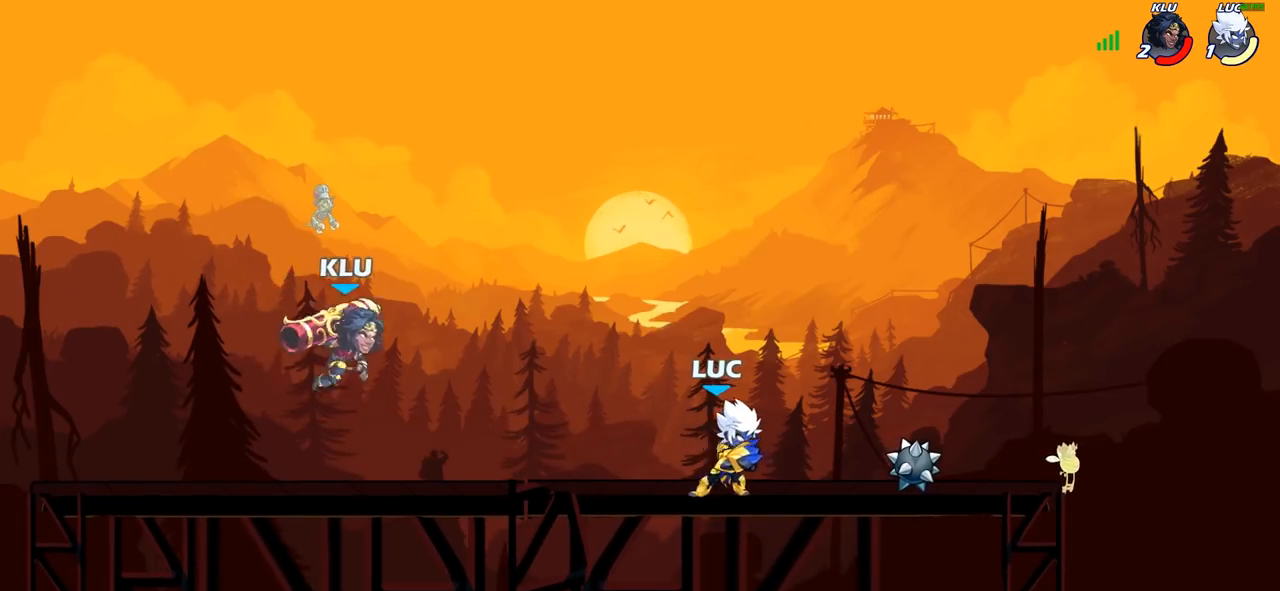
{"buttons": [], "left_stick": "up-right", "right_stick": "center", "events": [[200, "left_stick", "left"], [233, "R2", "down"], [367, "R2", "up"], [450, "left_stick", "up-right"]]}
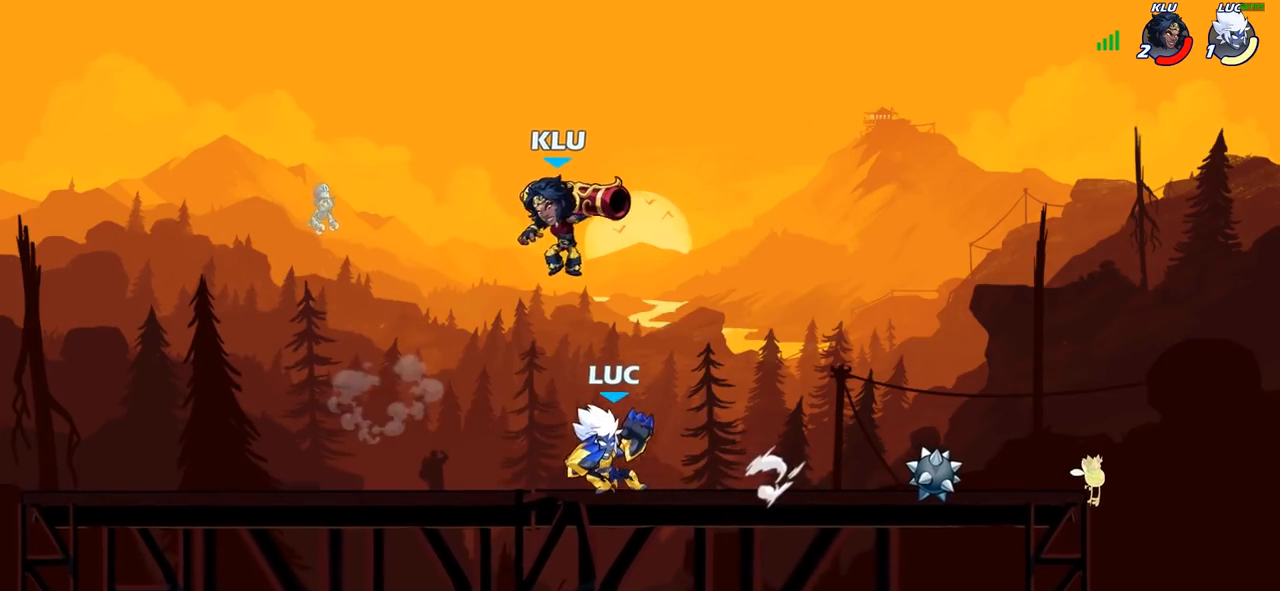
{"buttons": [], "left_stick": "center", "right_stick": "center", "events": [[33, "CIRCLE", "down"], [117, "left_stick", "center"], [267, "CIRCLE", "up"]]}
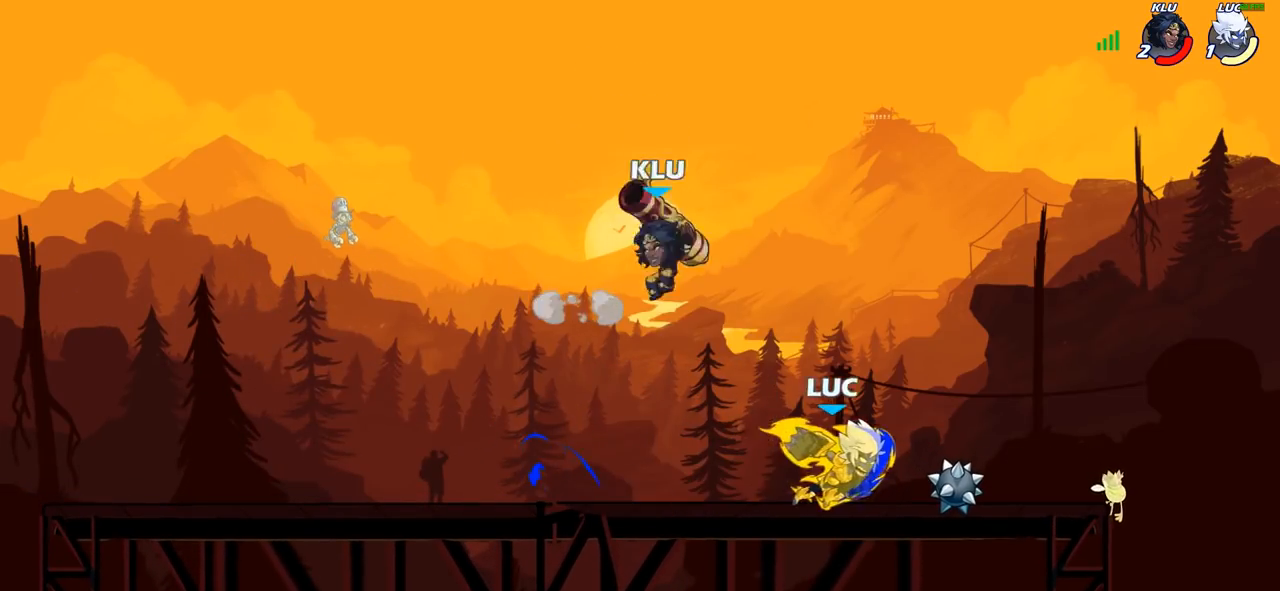
{"buttons": [], "left_stick": "left", "right_stick": "center", "events": [[350, "left_stick", "left"]]}
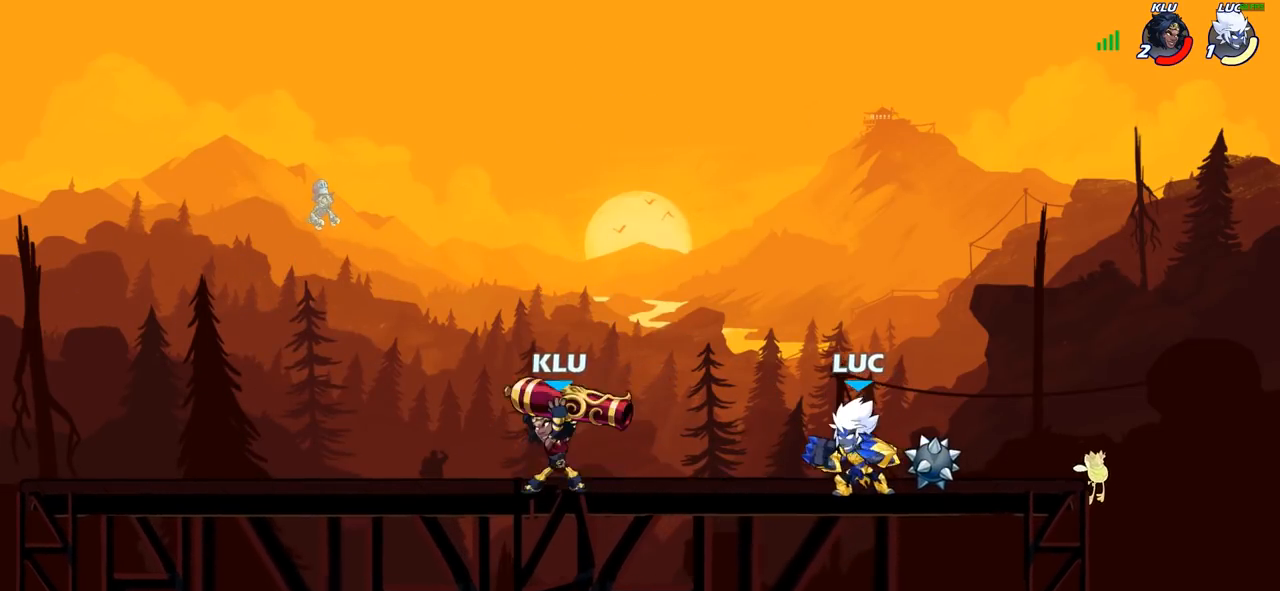
{"buttons": [], "left_stick": "down-left", "right_stick": "center", "events": [[33, "R2", "down"], [83, "left_stick", "down-left"], [167, "R2", "up"], [200, "CROSS", "down"], [283, "SQUARE", "down"], [300, "right_stick", "left"], [317, "CROSS", "up"], [367, "SQUARE", "up"], [367, "right_stick", "center"]]}